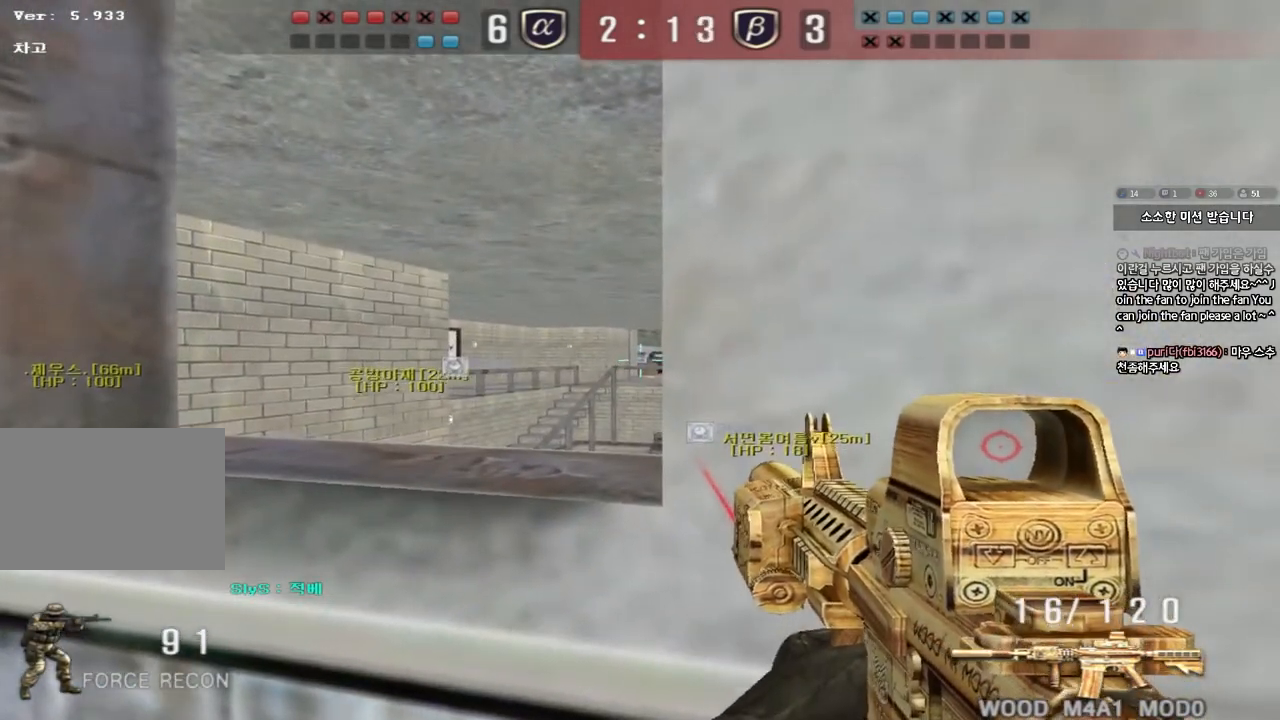
Gameplay with keyboard; each line is a JSON object with the keys held at the frame after it. "events" lists presses ("down") and releases ("up") of "a", "ctrl", "d", "e", "f", "q", "r", "s", "shift", "space", "tab" and "w" between this image and that frame as [ms after this image, input, new state], when the widget could be followed in between. No other keys are recorded. Mouse input is not recorded.
{"keys": [], "events": [[300, "shift", "up"]]}
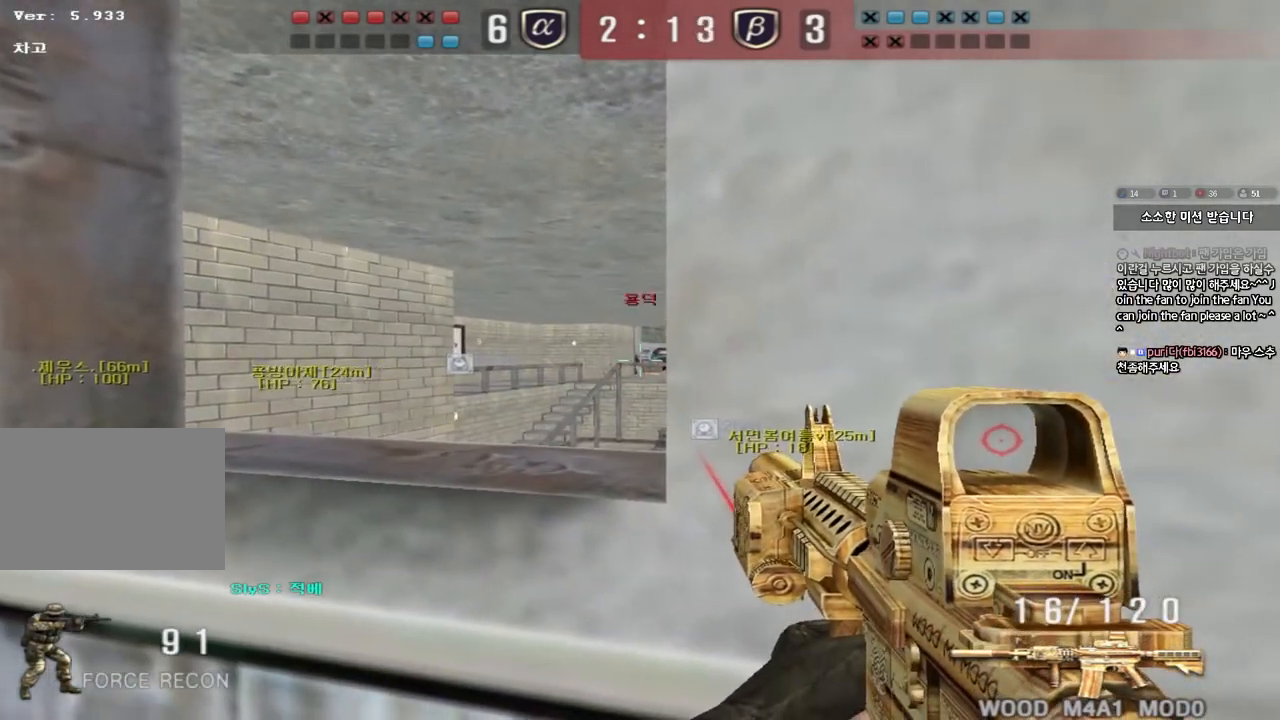
{"keys": [], "events": []}
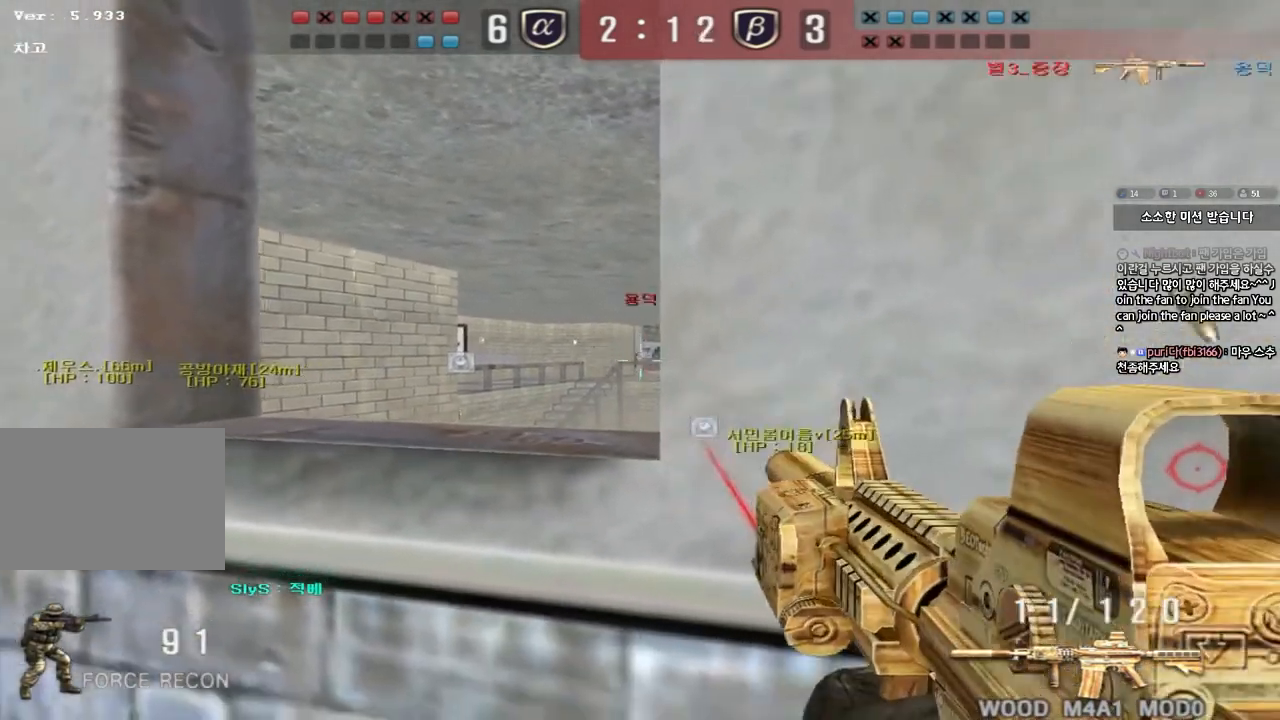
{"keys": [], "events": []}
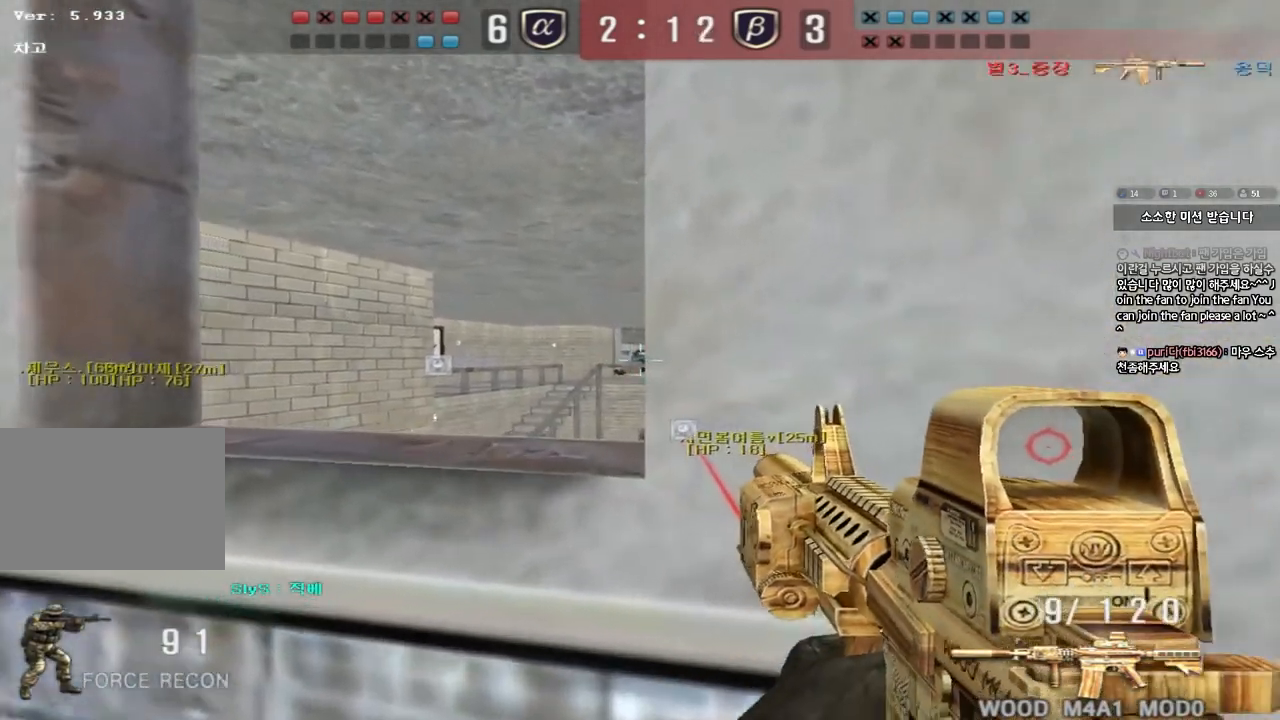
{"keys": [], "events": []}
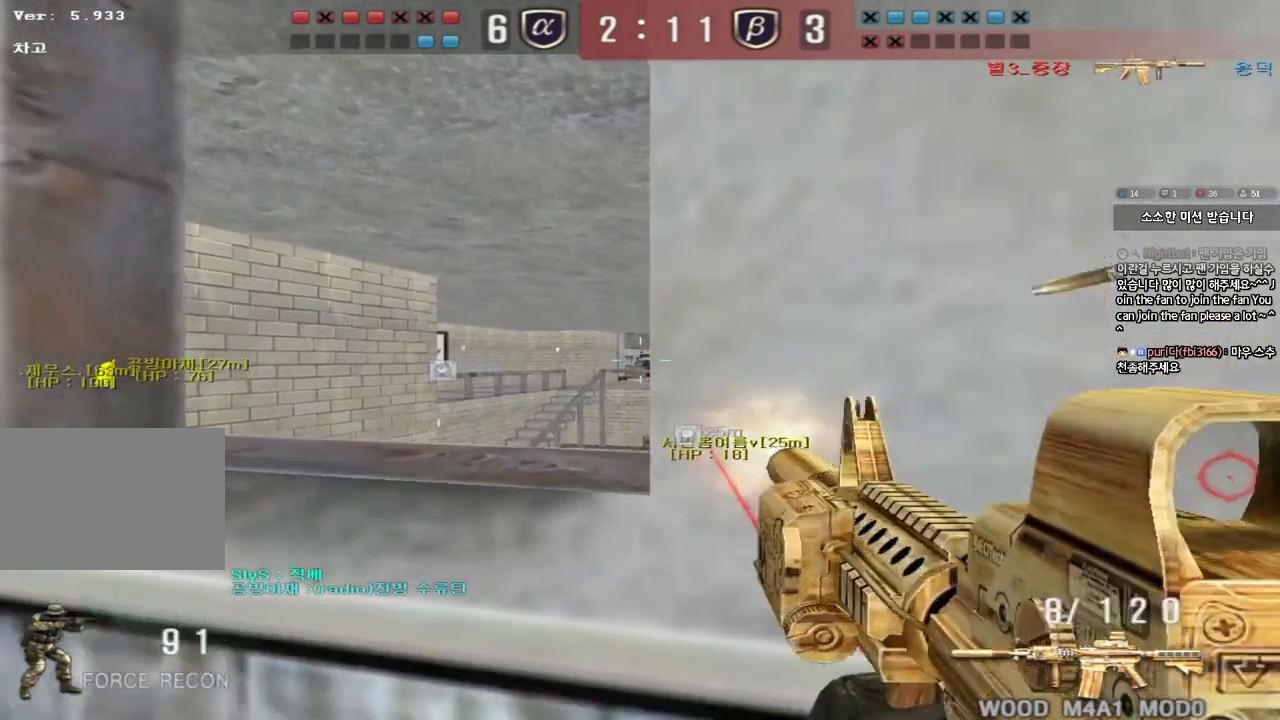
{"keys": ["a", "shift"], "events": [[250, "a", "down"], [333, "a", "up"], [467, "a", "down"], [500, "shift", "down"]]}
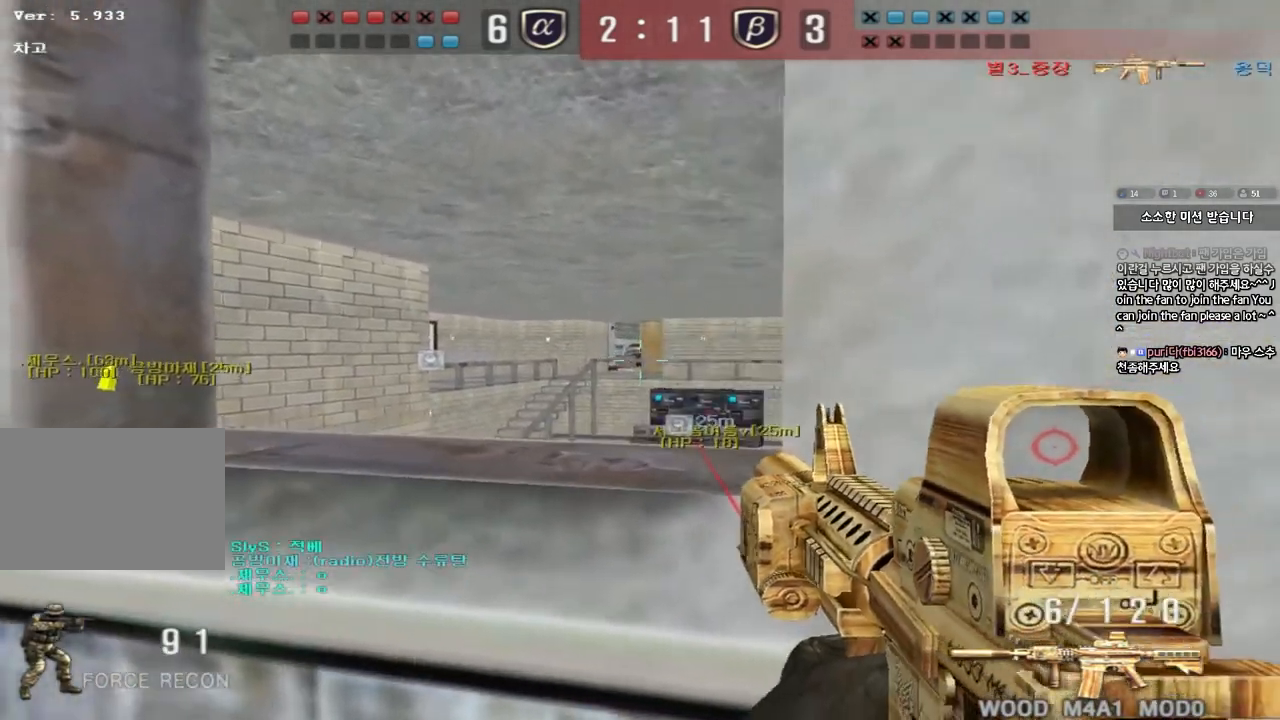
{"keys": ["shift"], "events": [[117, "a", "up"], [250, "d", "down"], [417, "d", "up"]]}
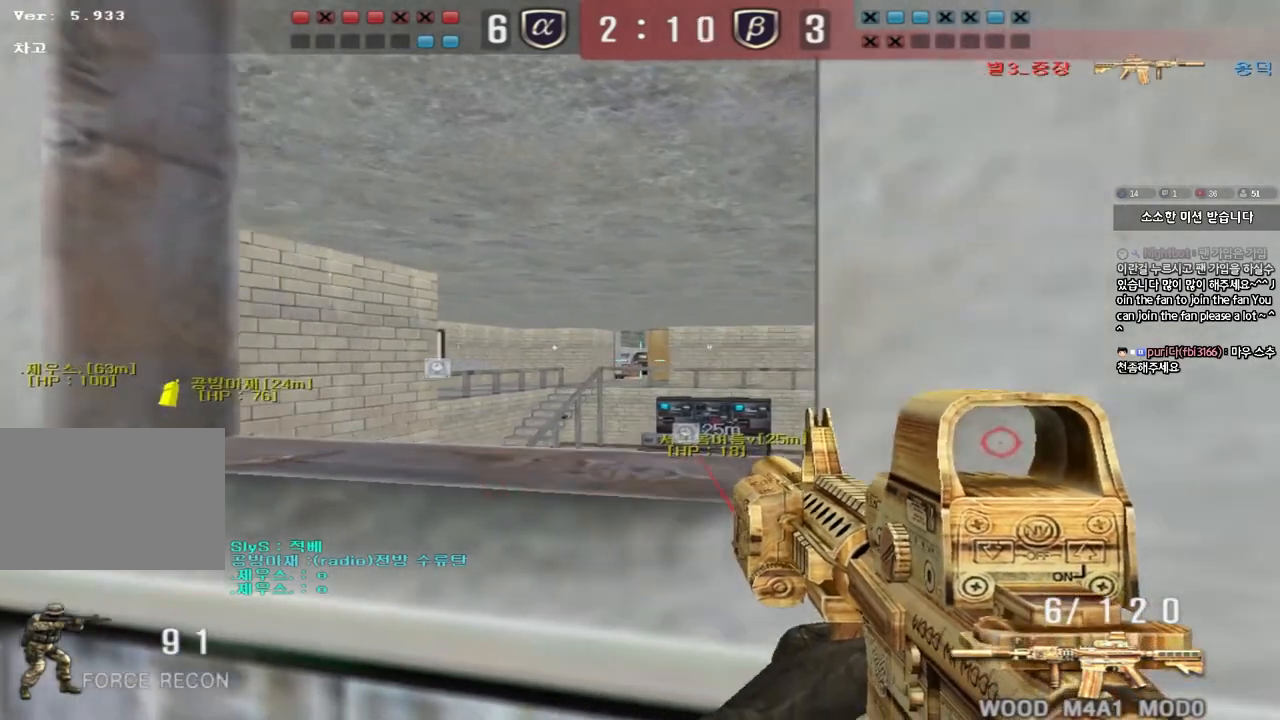
{"keys": [], "events": [[417, "shift", "up"]]}
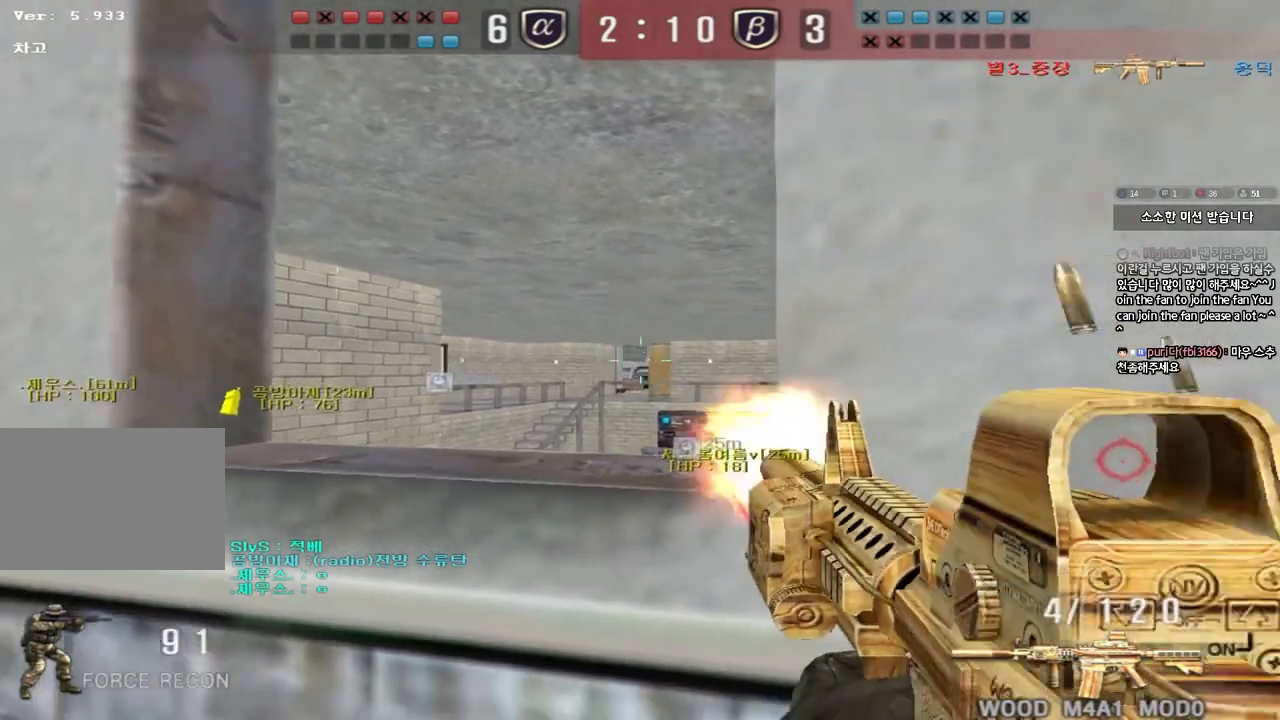
{"keys": ["a", "shift"], "events": [[250, "shift", "down"], [267, "a", "down"], [333, "a", "up"], [467, "a", "down"]]}
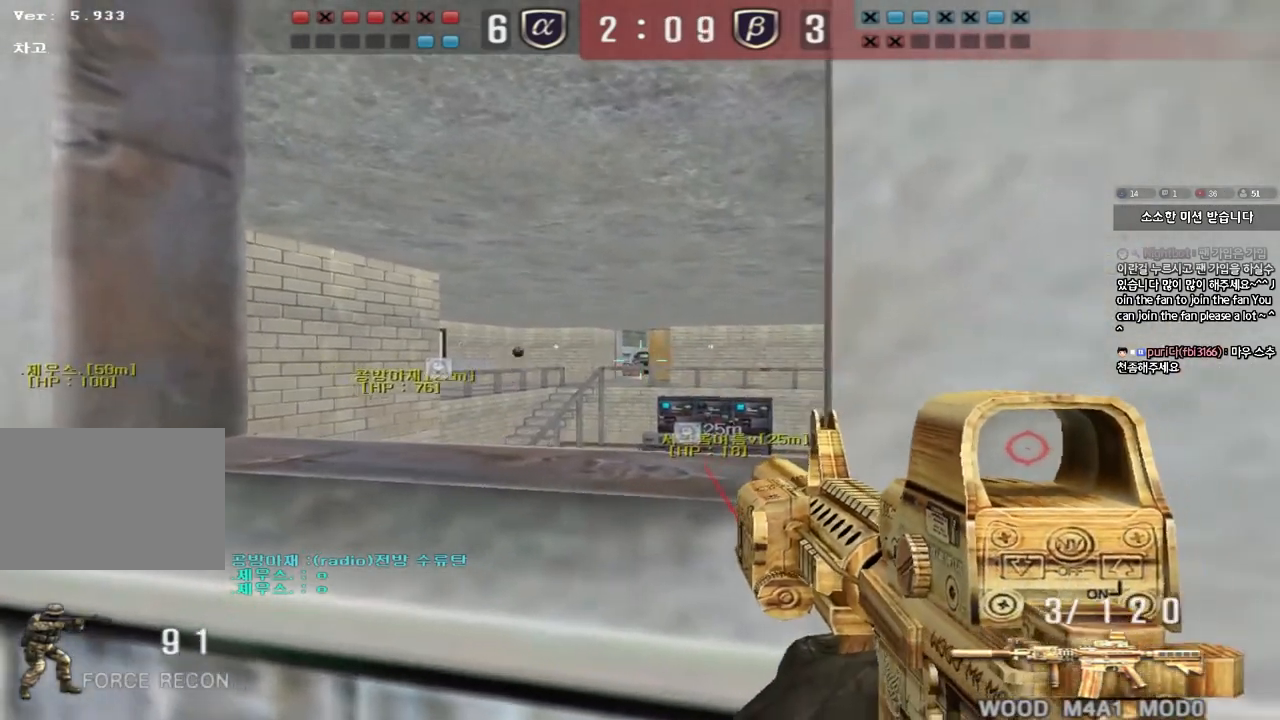
{"keys": ["shift"], "events": [[83, "a", "up"]]}
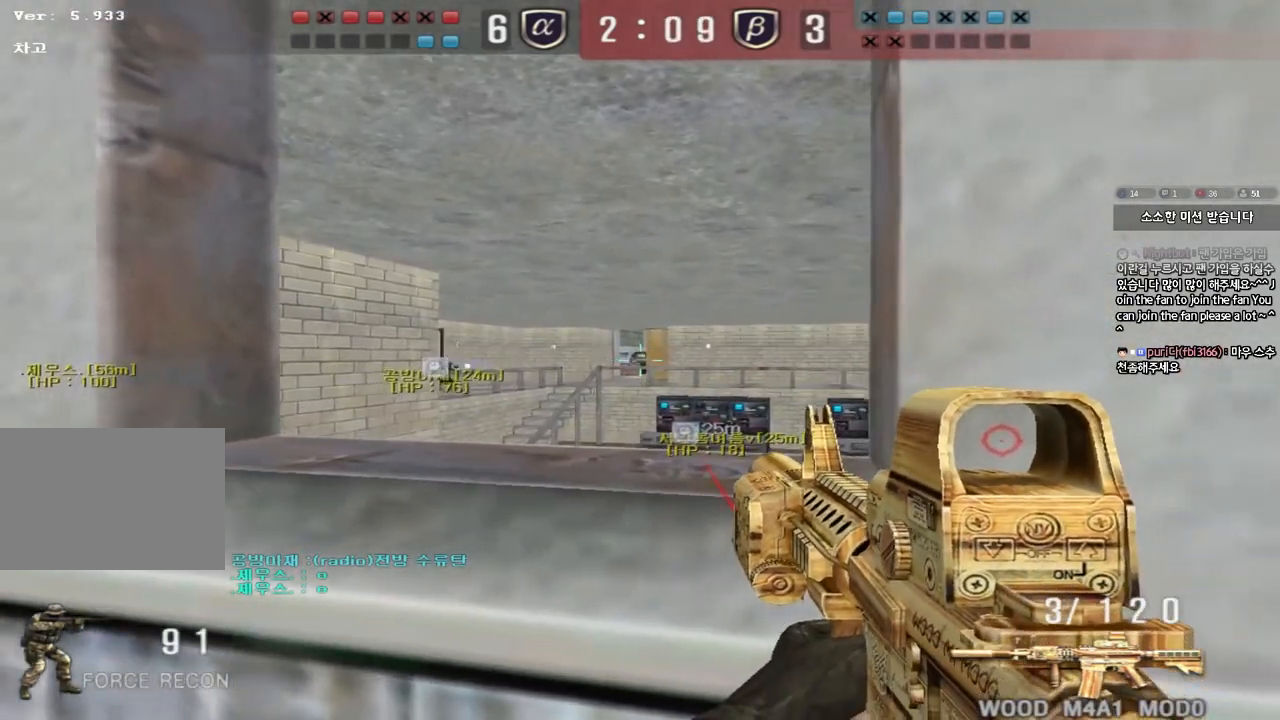
{"keys": [], "events": [[183, "shift", "up"]]}
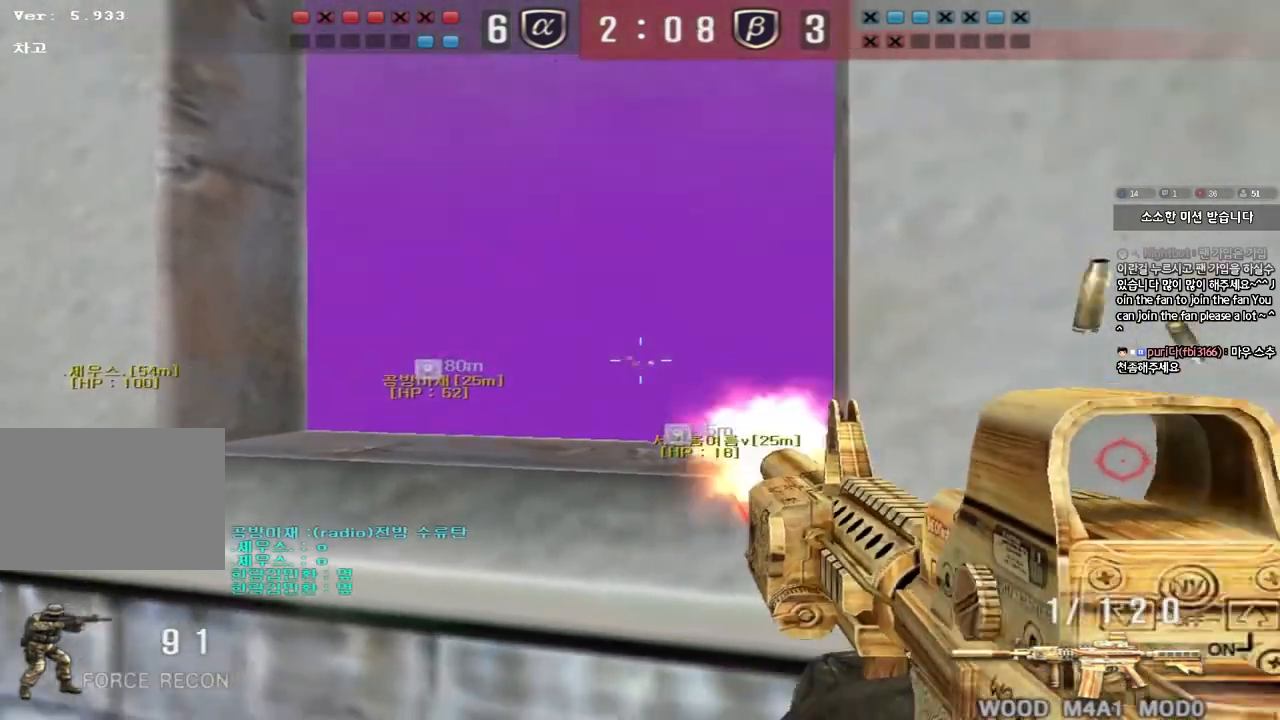
{"keys": ["a", "w"], "events": [[150, "a", "down"], [167, "w", "down"], [200, "r", "down"], [283, "r", "up"]]}
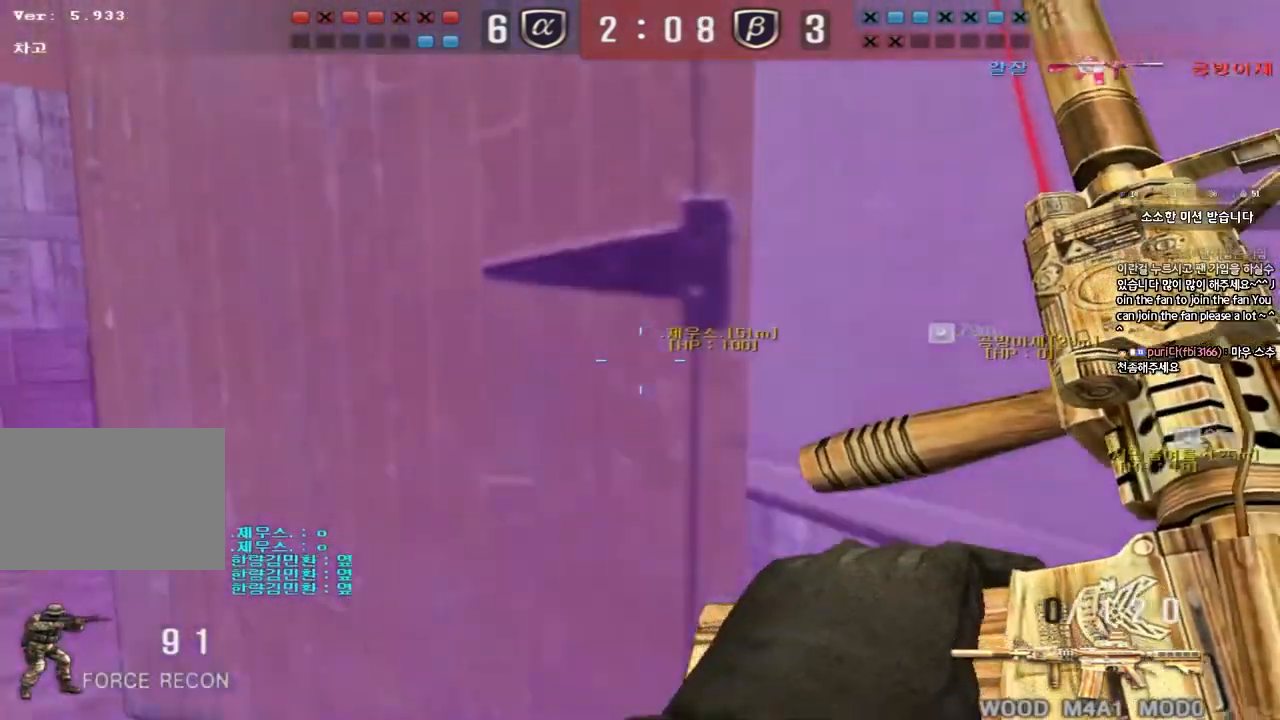
{"keys": ["ctrl", "d", "w"], "events": [[400, "w", "up"], [417, "a", "up"], [417, "ctrl", "down"], [483, "d", "down"], [500, "w", "down"]]}
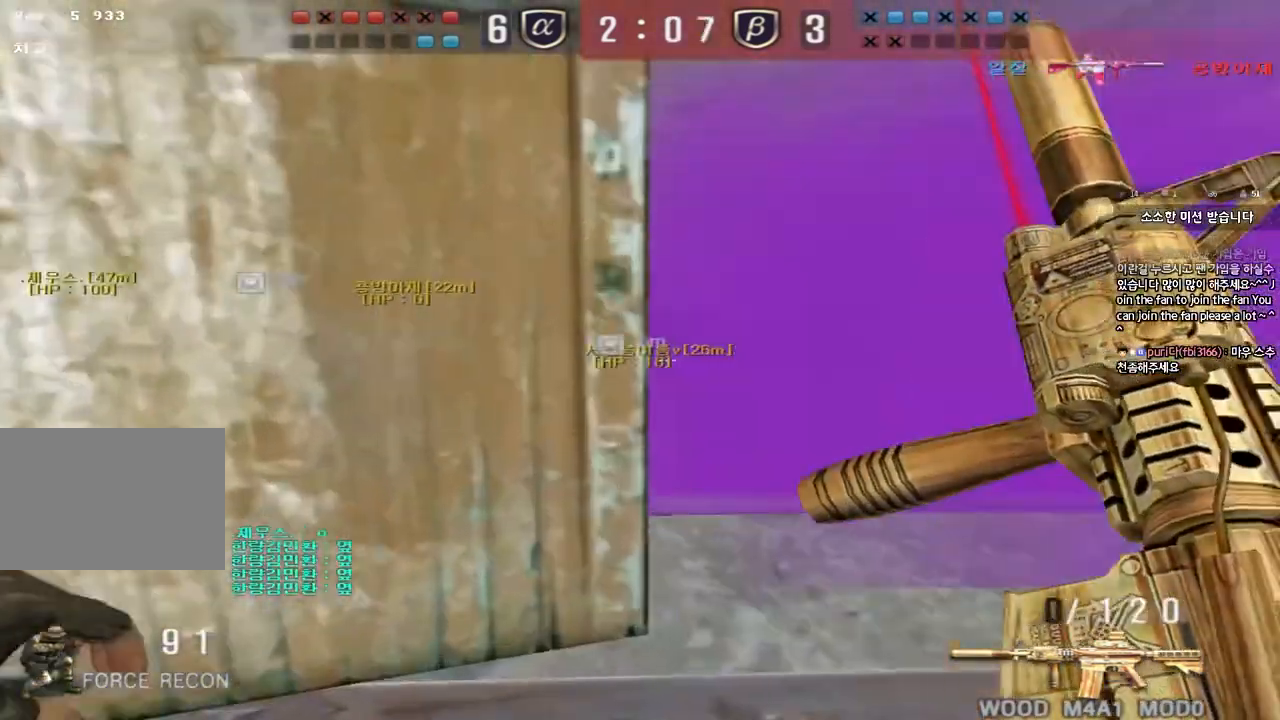
{"keys": ["a", "s"], "events": [[17, "ctrl", "up"], [267, "ctrl", "down"], [267, "d", "up"], [283, "w", "up"], [300, "space", "down"], [383, "ctrl", "up"], [400, "s", "down"], [417, "space", "up"], [500, "a", "down"]]}
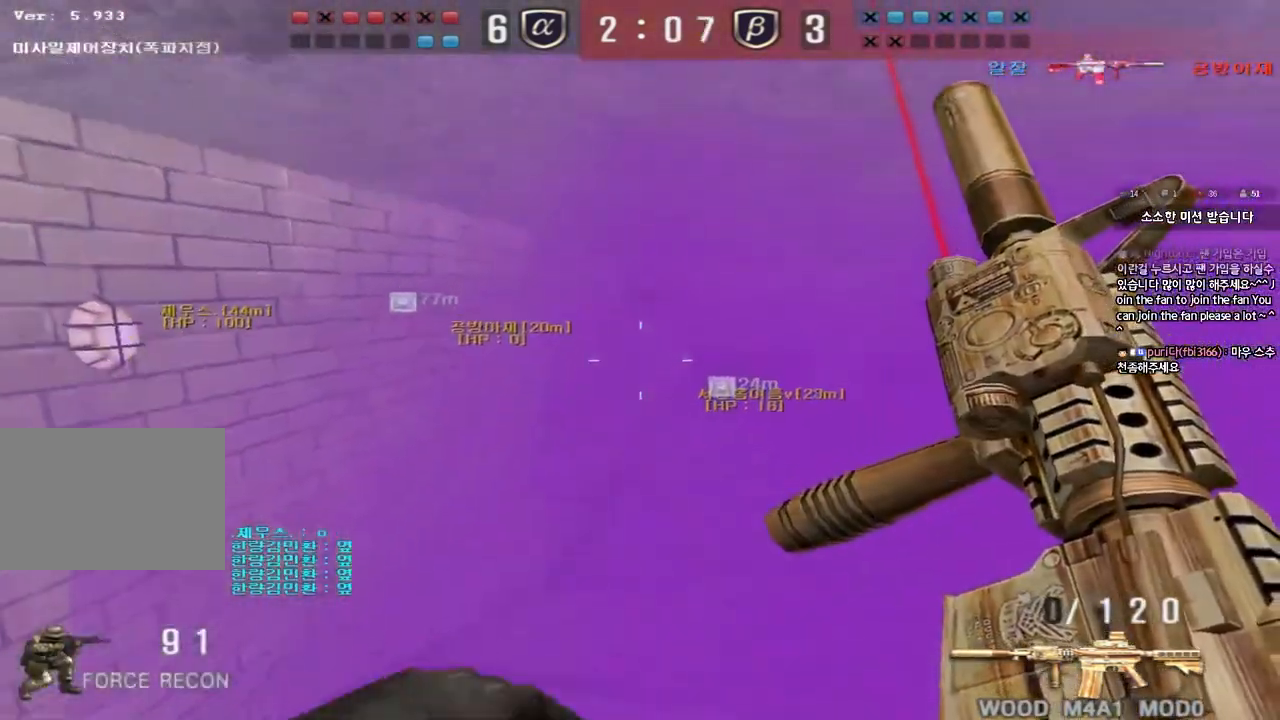
{"keys": [], "events": [[33, "ctrl", "down"], [183, "ctrl", "up"], [250, "a", "up"], [250, "s", "up"]]}
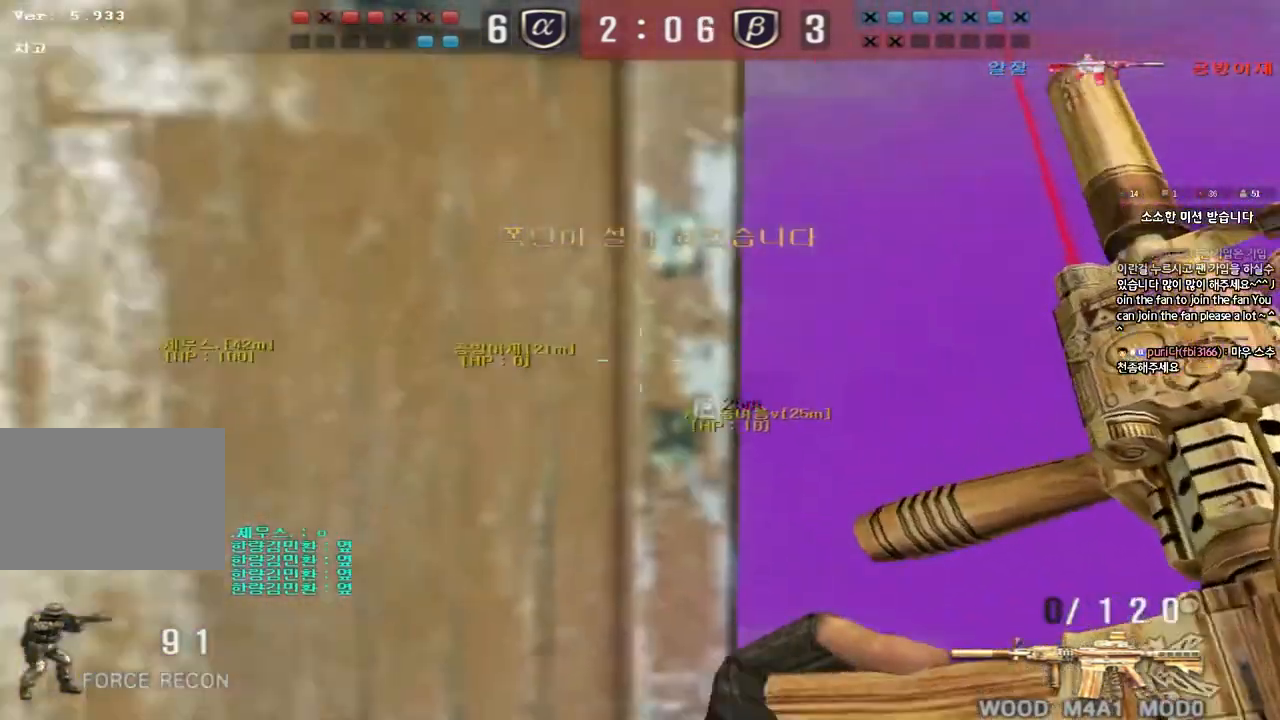
{"keys": ["d", "w"], "events": [[133, "shift", "down"], [217, "a", "down"], [233, "w", "down"], [317, "a", "up"], [317, "d", "down"], [317, "shift", "up"]]}
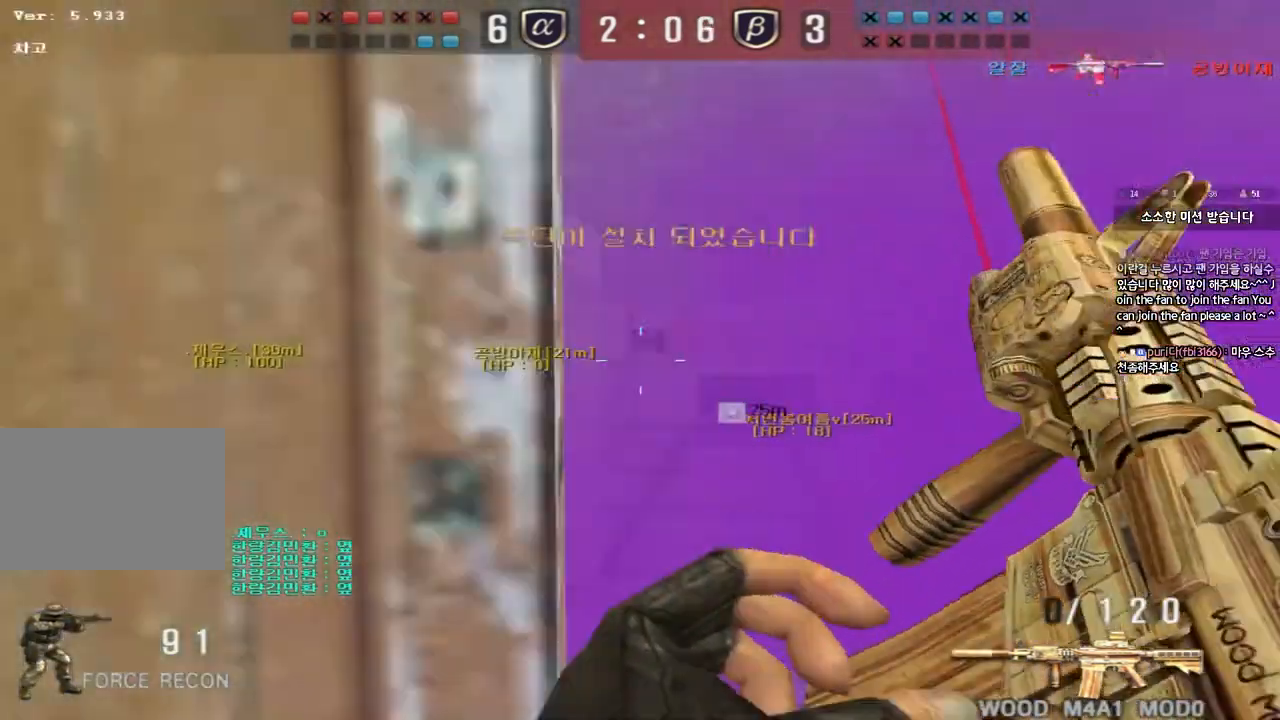
{"keys": ["d", "w"], "events": [[67, "a", "down"], [67, "d", "up"], [333, "ctrl", "down"], [333, "w", "up"], [367, "a", "up"], [433, "d", "down"], [433, "w", "down"], [450, "ctrl", "up"]]}
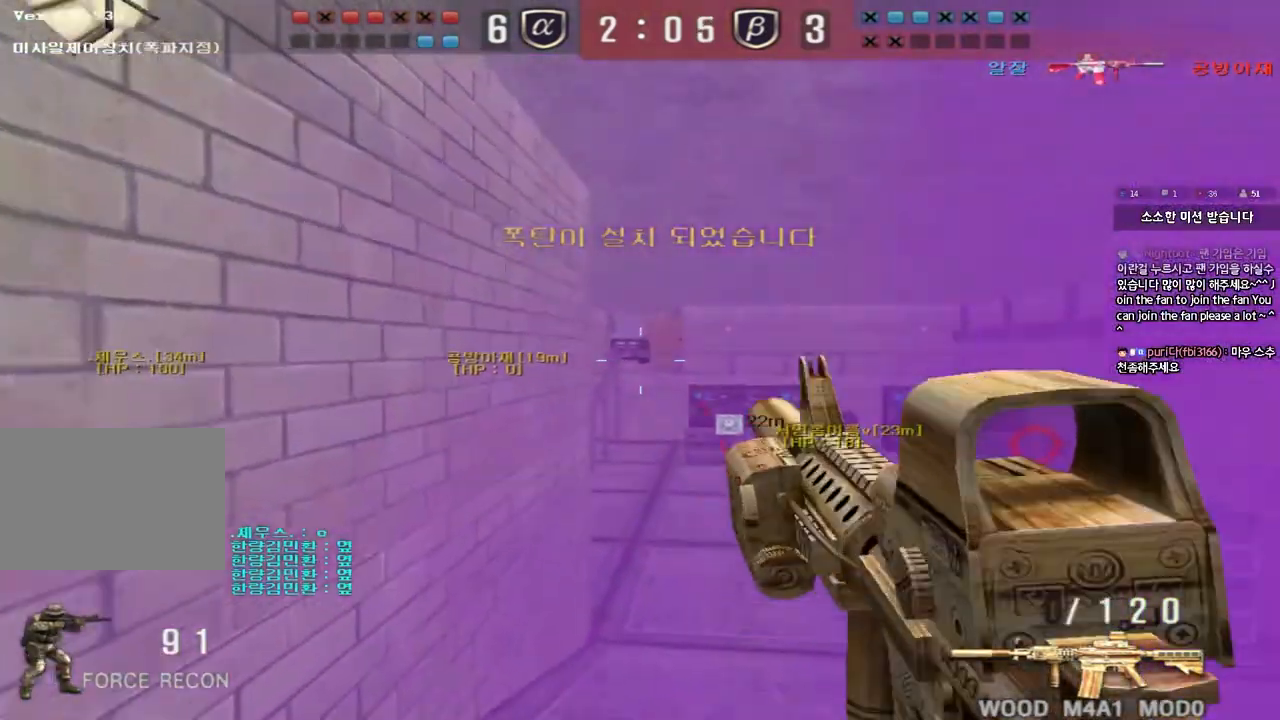
{"keys": ["d", "w"], "events": [[217, "ctrl", "down"], [233, "d", "up"], [250, "w", "up"], [317, "ctrl", "up"], [317, "d", "down"], [317, "w", "down"]]}
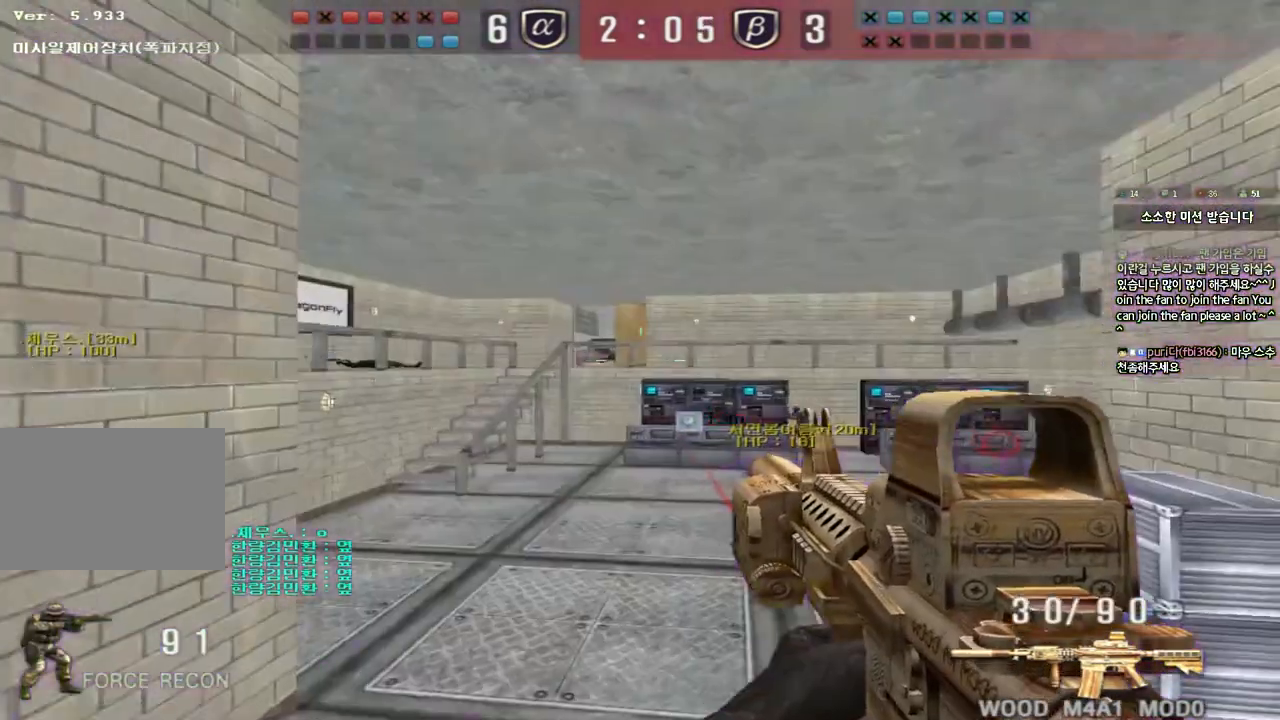
{"keys": ["d", "s"], "events": [[100, "ctrl", "down"], [100, "d", "up"], [117, "w", "up"], [167, "ctrl", "up"], [183, "d", "down"], [183, "w", "down"], [367, "ctrl", "down"], [383, "d", "up"], [400, "w", "up"], [483, "ctrl", "up"], [483, "d", "down"], [483, "s", "down"]]}
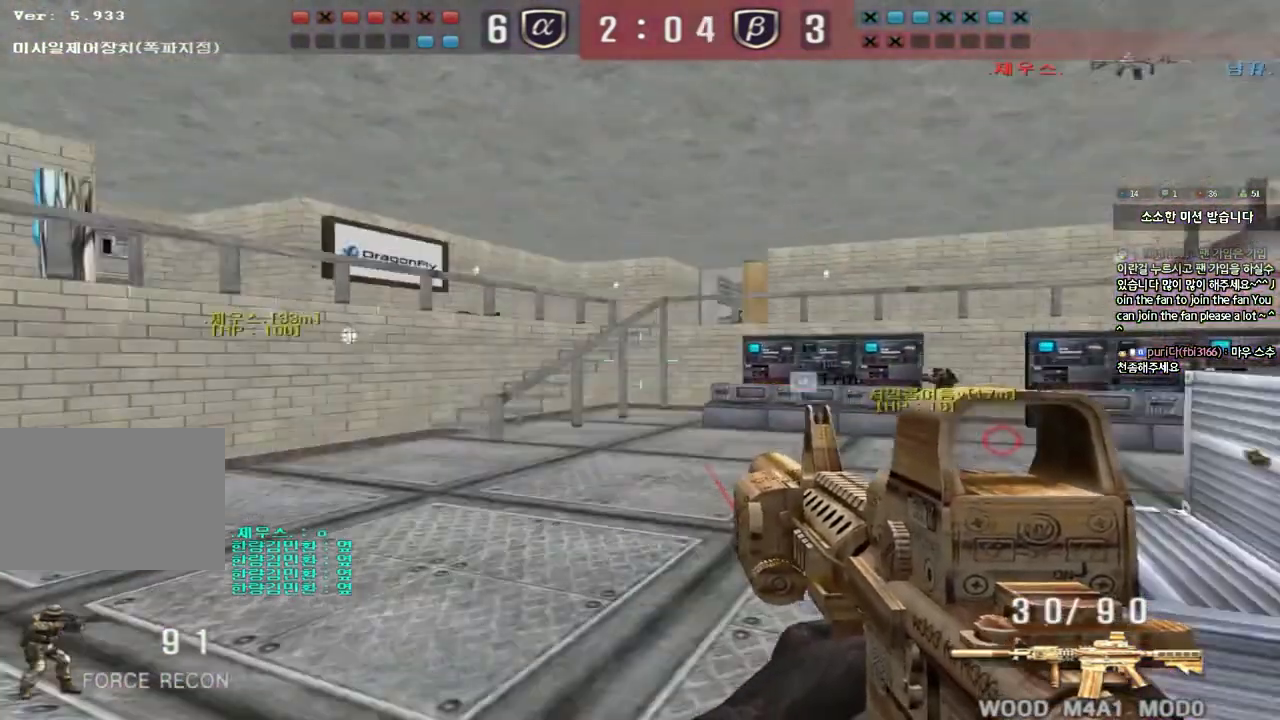
{"keys": ["d"], "events": [[333, "s", "up"]]}
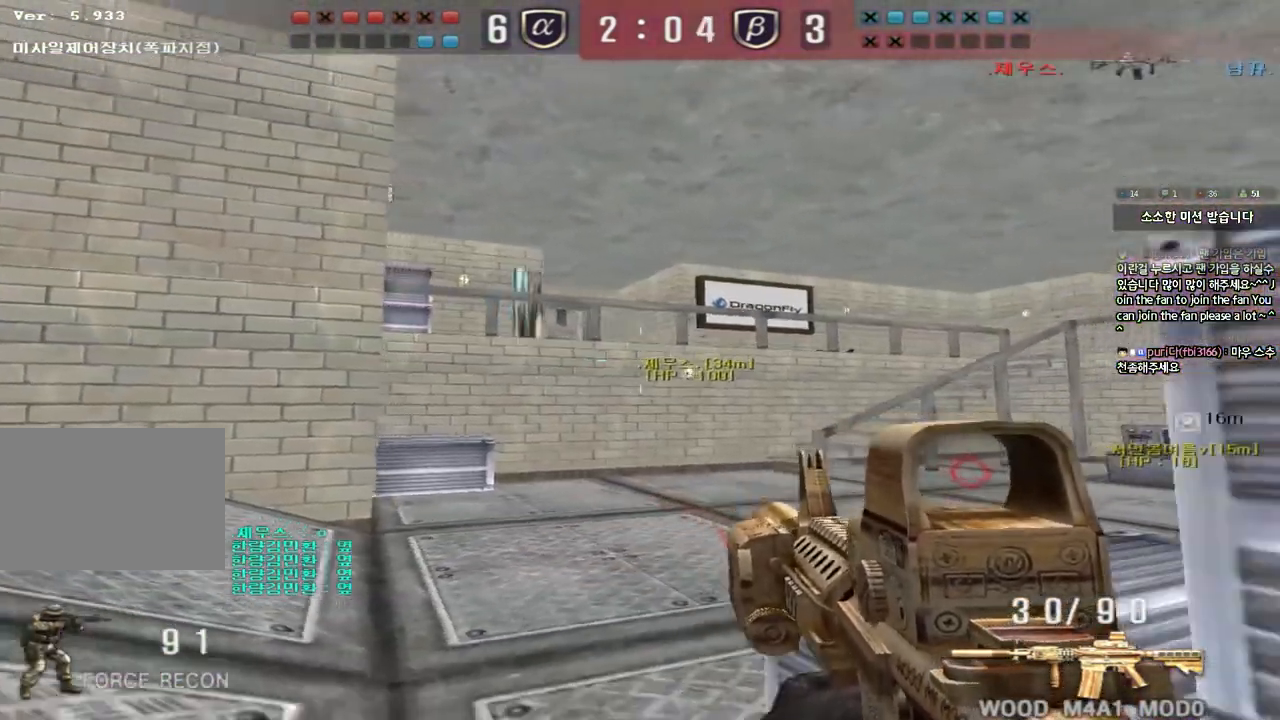
{"keys": ["shift", "tab"], "events": [[67, "shift", "down"], [283, "d", "up"], [333, "tab", "down"]]}
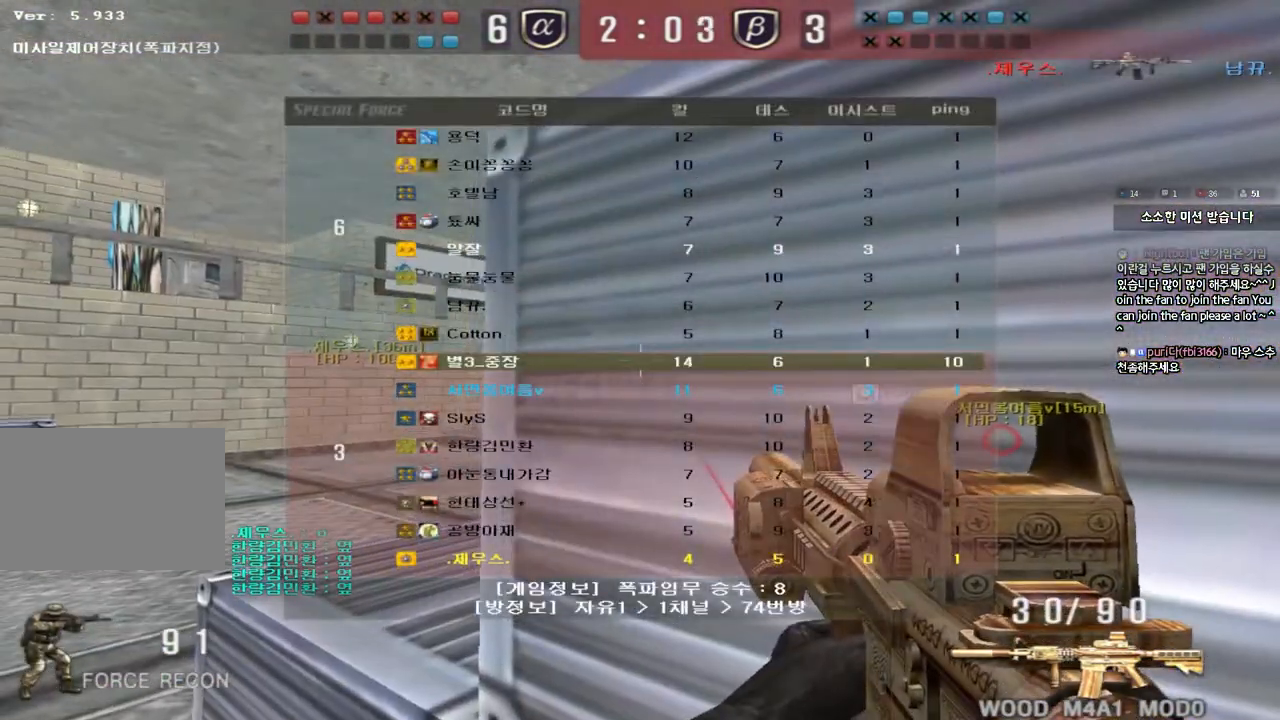
{"keys": ["ctrl", "d"], "events": [[83, "tab", "up"], [150, "shift", "up"], [183, "a", "down"], [200, "w", "down"], [267, "ctrl", "down"], [367, "w", "up"], [417, "a", "up"], [467, "d", "down"]]}
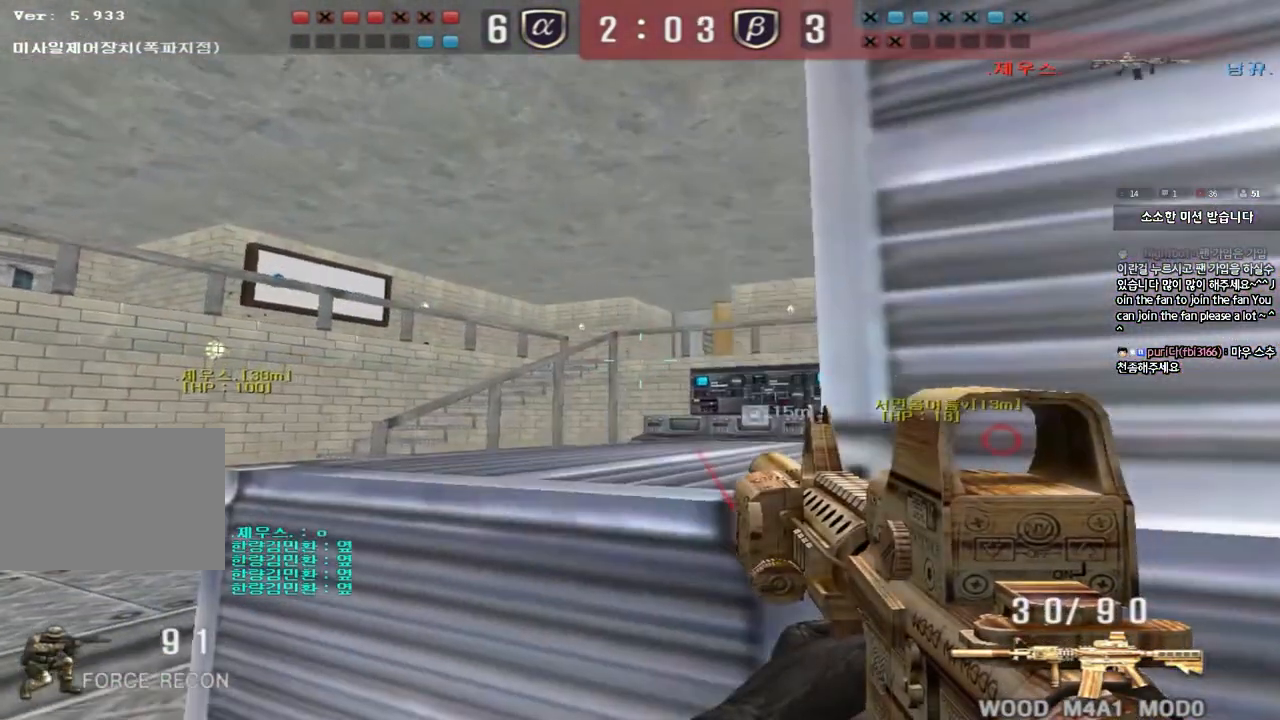
{"keys": ["ctrl"], "events": [[117, "d", "up"], [350, "a", "down"], [483, "a", "up"]]}
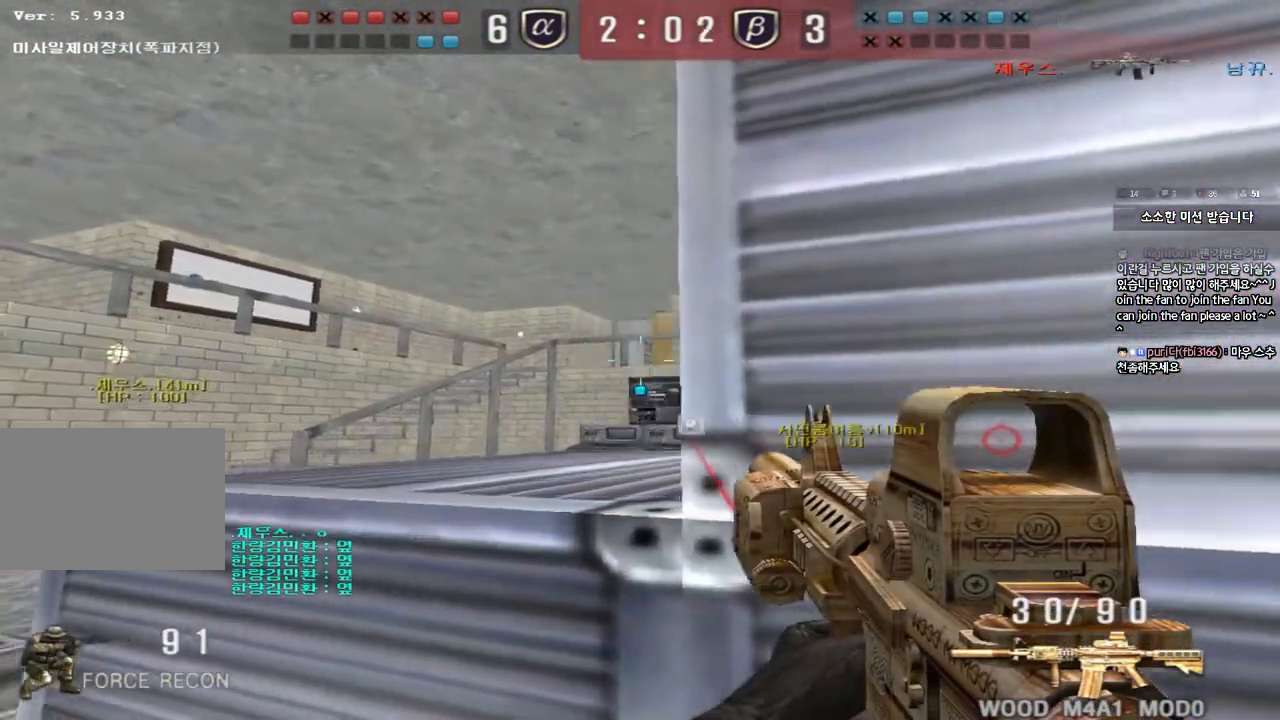
{"keys": ["ctrl"], "events": [[67, "d", "down"], [133, "d", "up"]]}
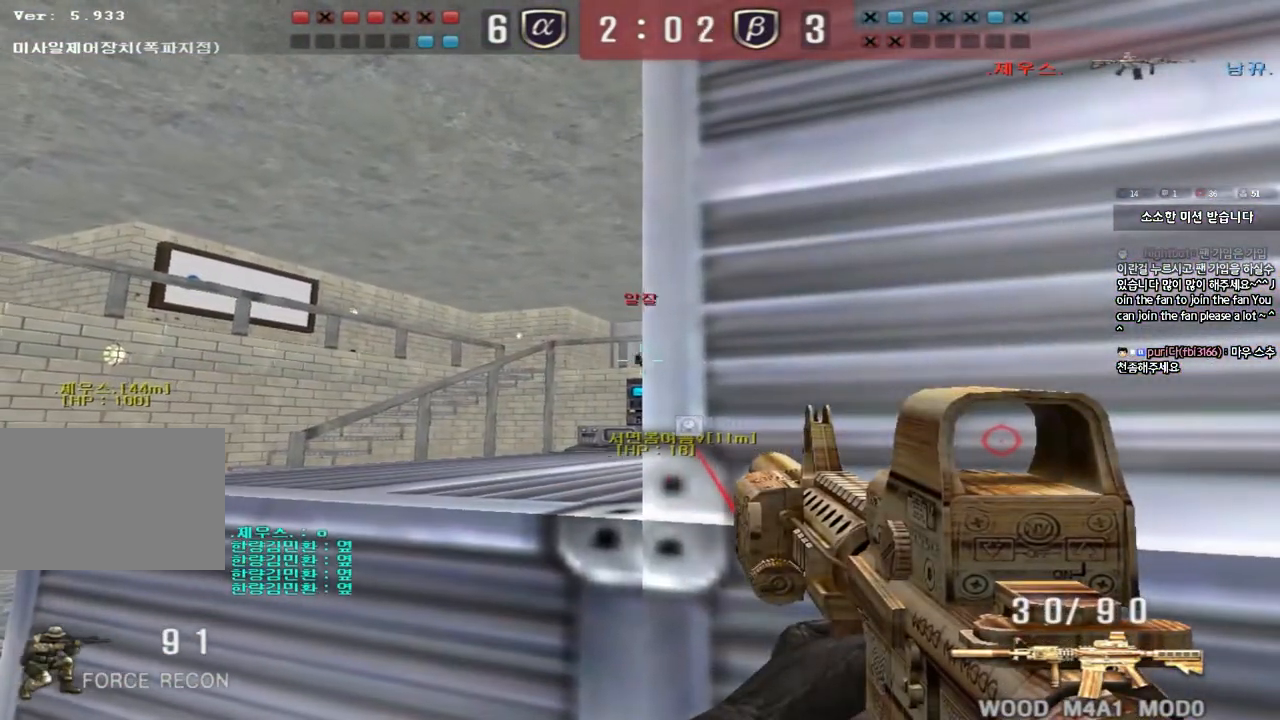
{"keys": ["ctrl"], "events": []}
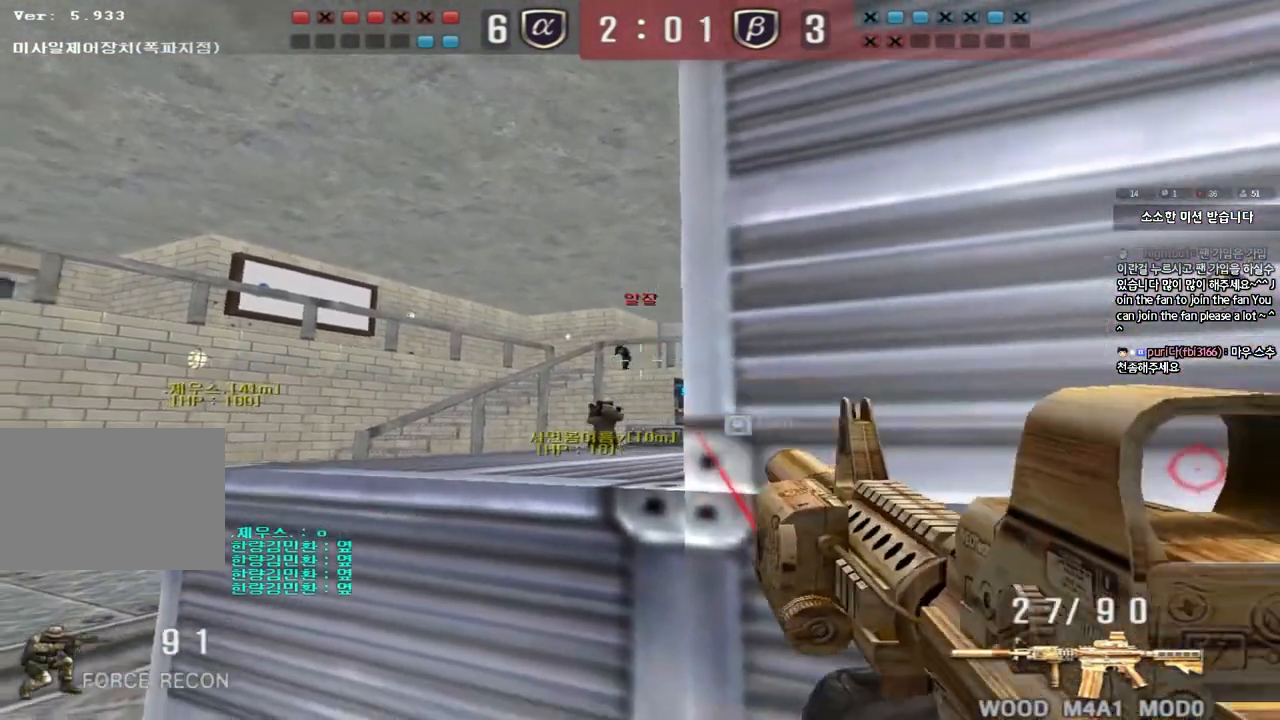
{"keys": ["ctrl"], "events": []}
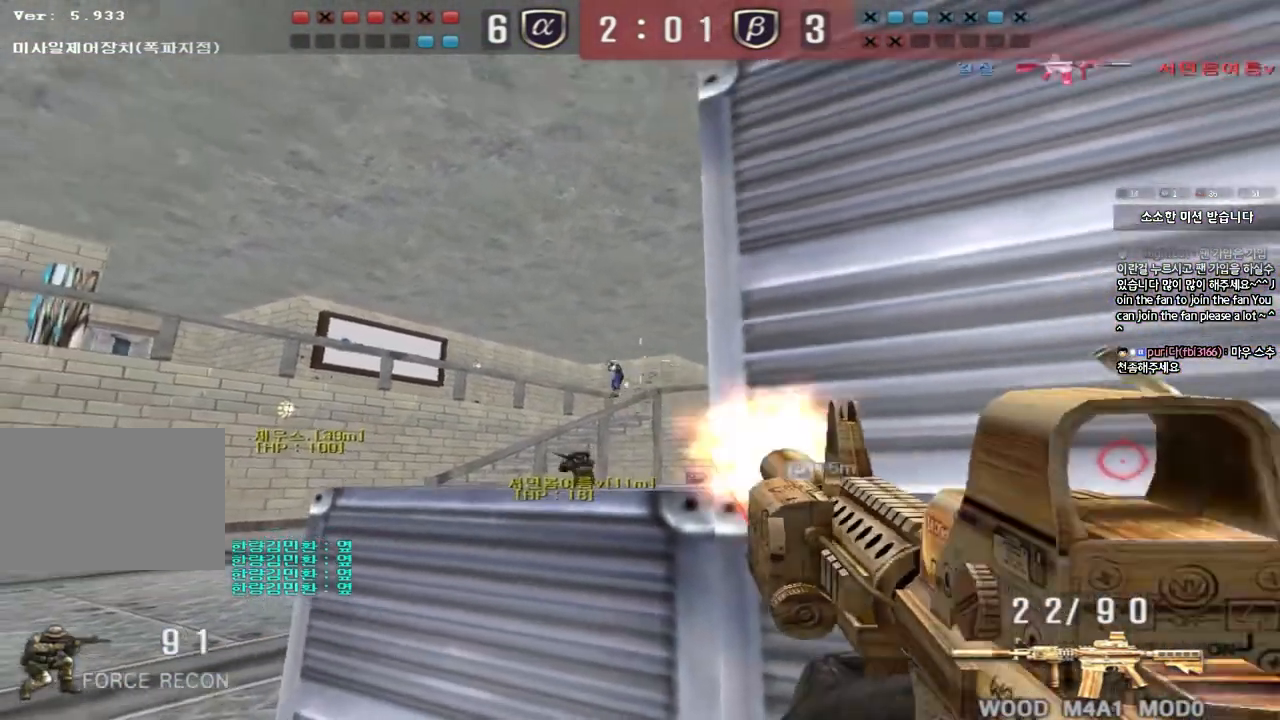
{"keys": ["ctrl"], "events": []}
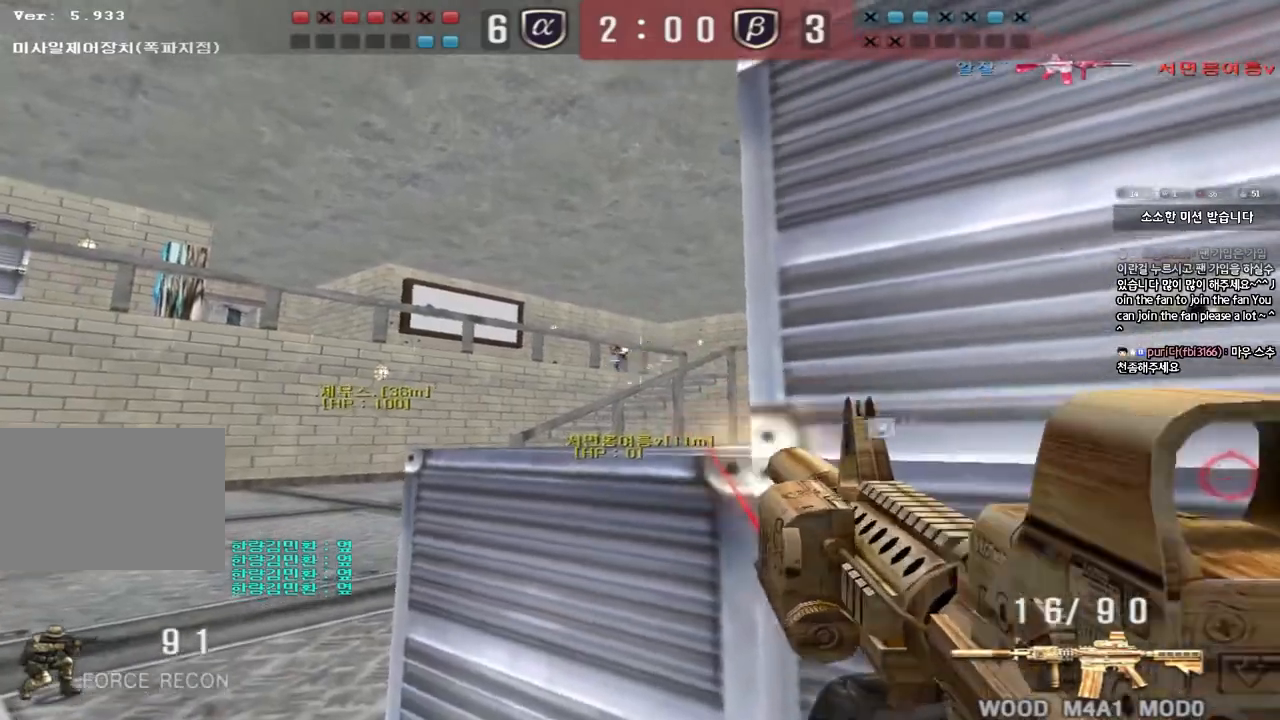
{"keys": ["ctrl"], "events": []}
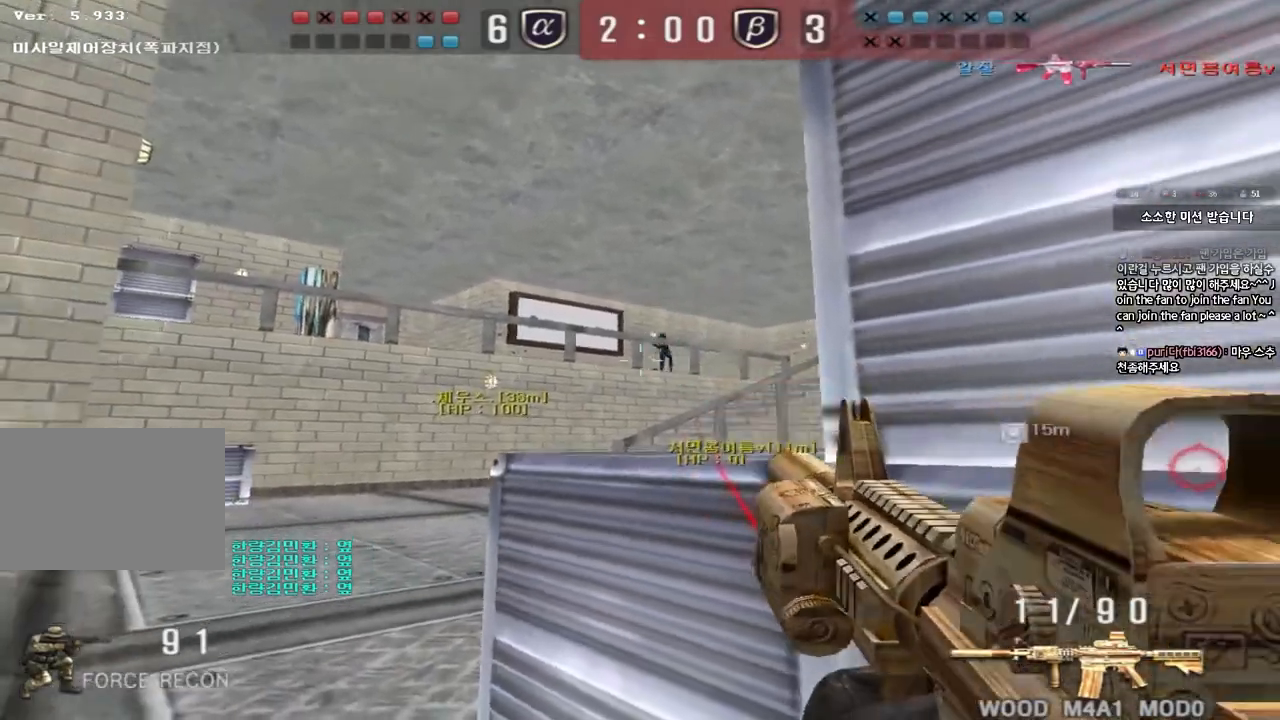
{"keys": ["a", "w"], "events": [[400, "a", "down"], [400, "w", "down"], [433, "ctrl", "up"]]}
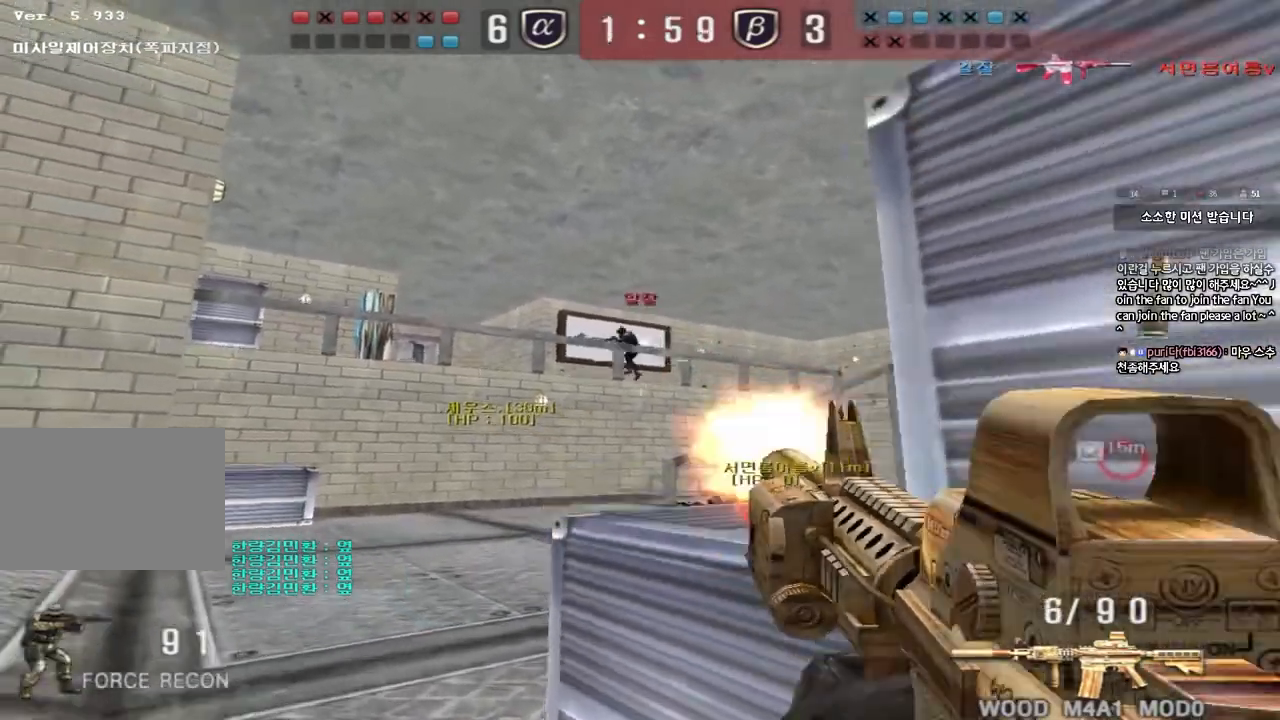
{"keys": ["a", "w"], "events": [[150, "w", "up"], [450, "w", "down"]]}